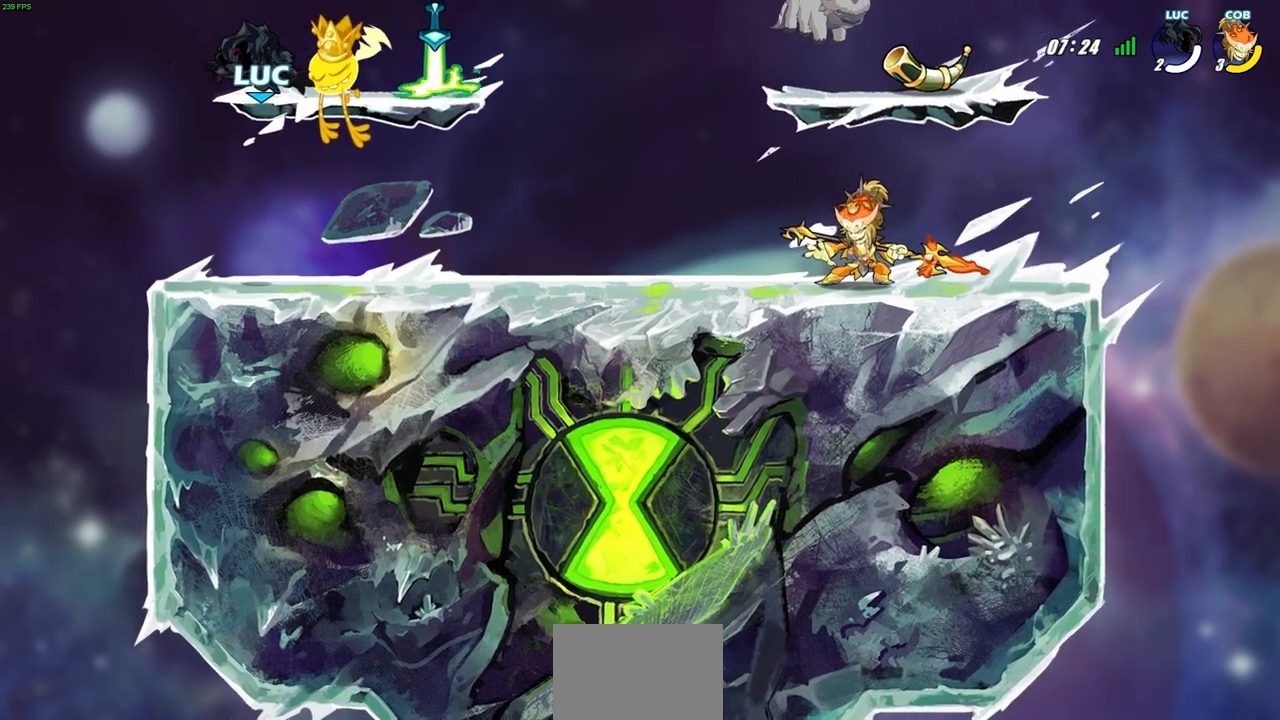
Gameplay with a controller (PlayStation layout); each line is a JSON object with the inputs held at the frame after it. "events" lists button and stick changes between this image and that frame as [ms after this image, input, new state], when the widget could be followed in between.
{"buttons": [], "left_stick": "right", "right_stick": "center", "events": [[333, "left_stick", "right"]]}
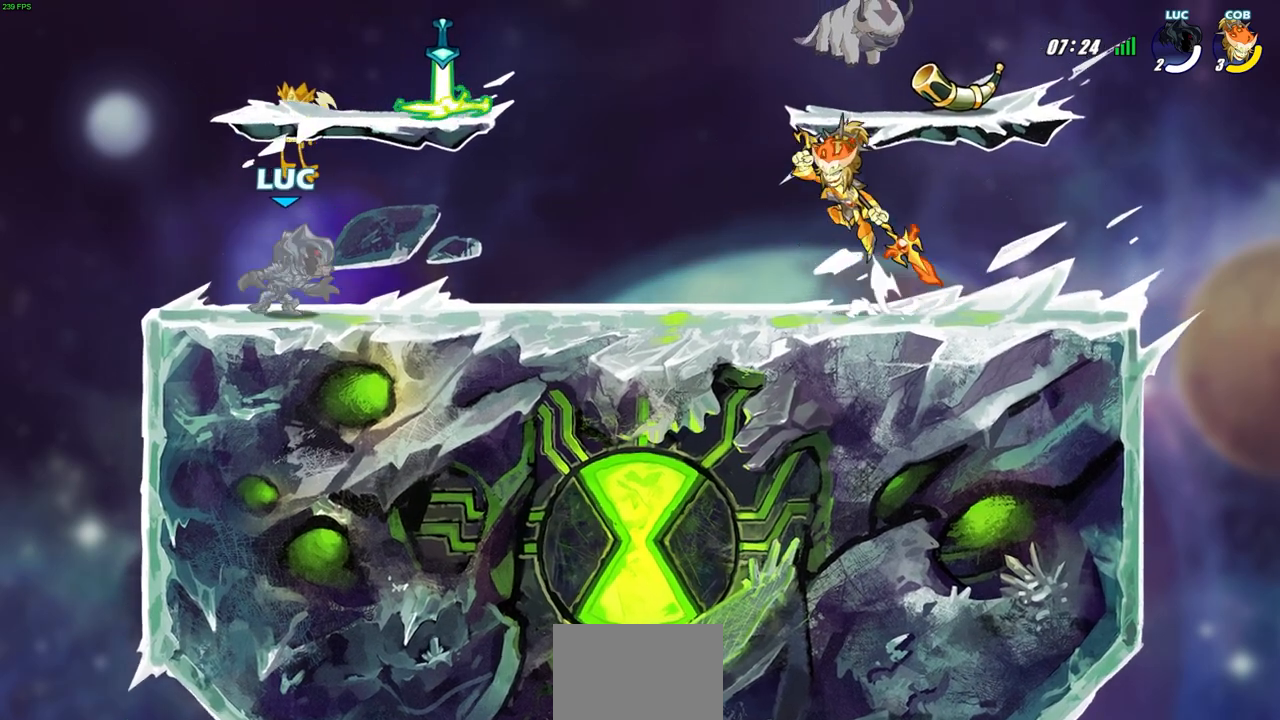
{"buttons": [], "left_stick": "center", "right_stick": "center", "events": [[133, "left_stick", "center"]]}
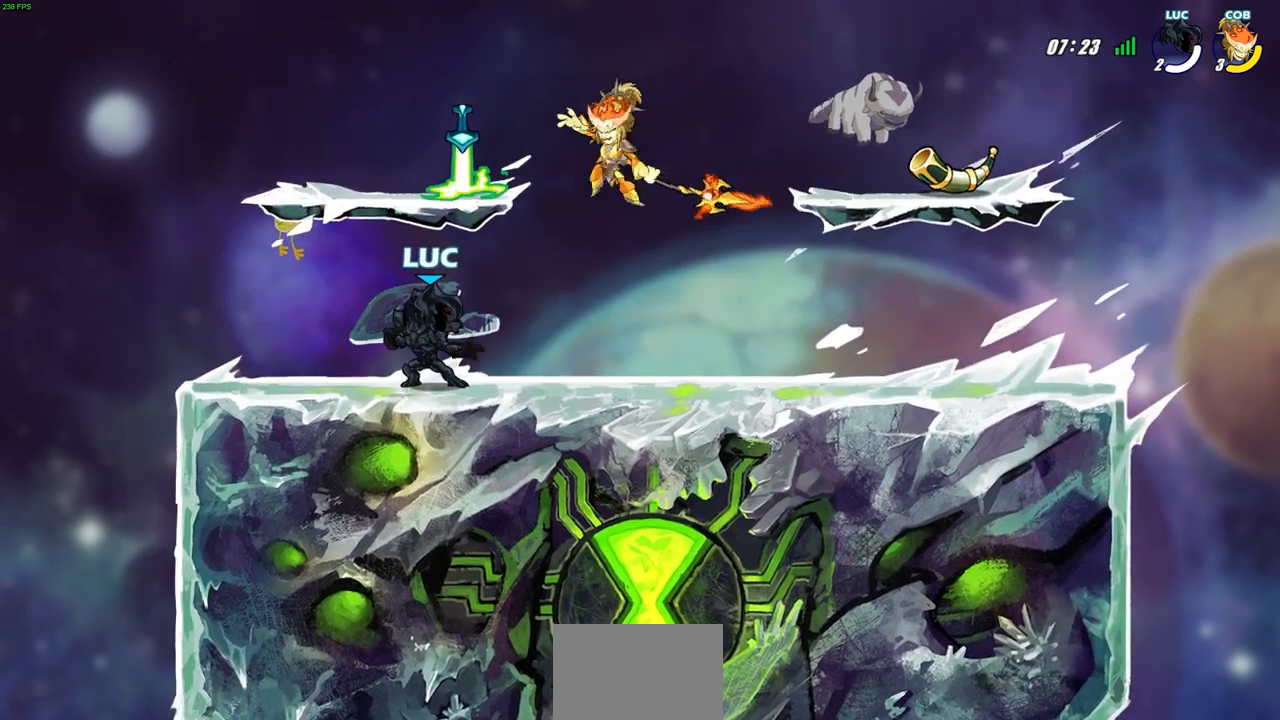
{"buttons": ["R1"], "left_stick": "center", "right_stick": "center", "events": [[317, "CROSS", "down"], [367, "CROSS", "up"], [417, "R1", "down"]]}
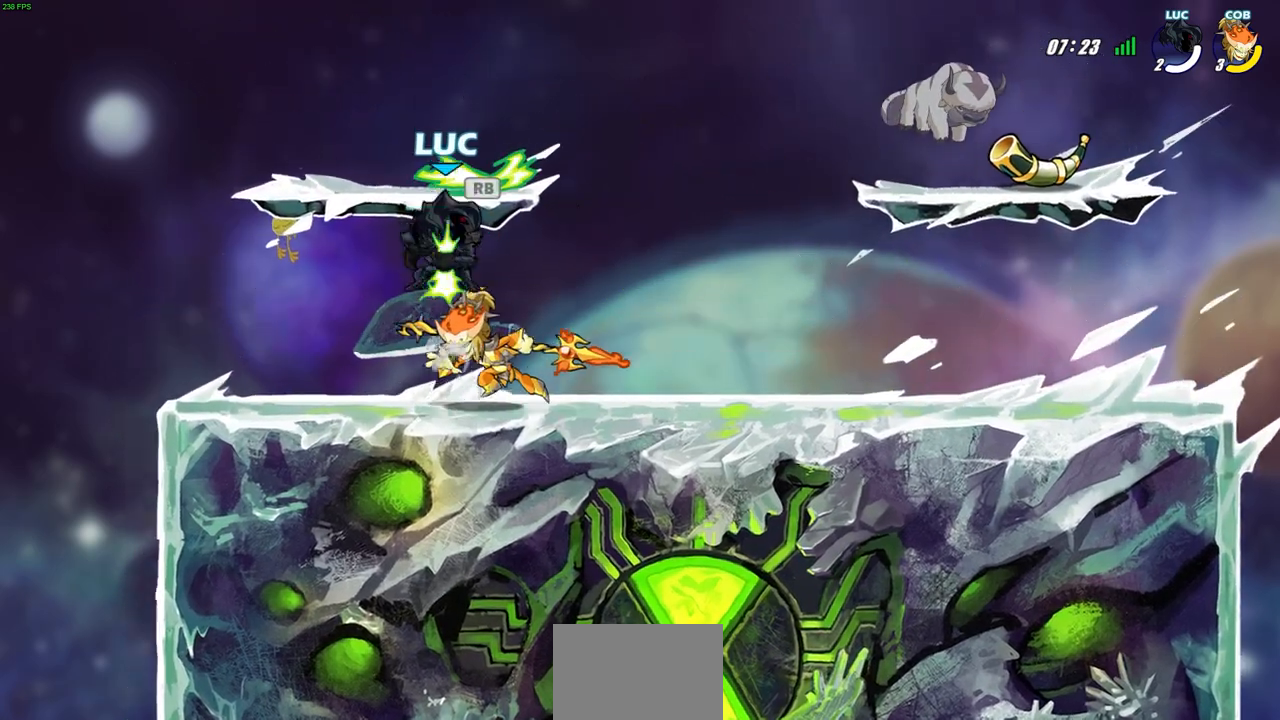
{"buttons": [], "left_stick": "left", "right_stick": "center", "events": [[50, "R1", "up"], [83, "left_stick", "down"], [233, "left_stick", "left"]]}
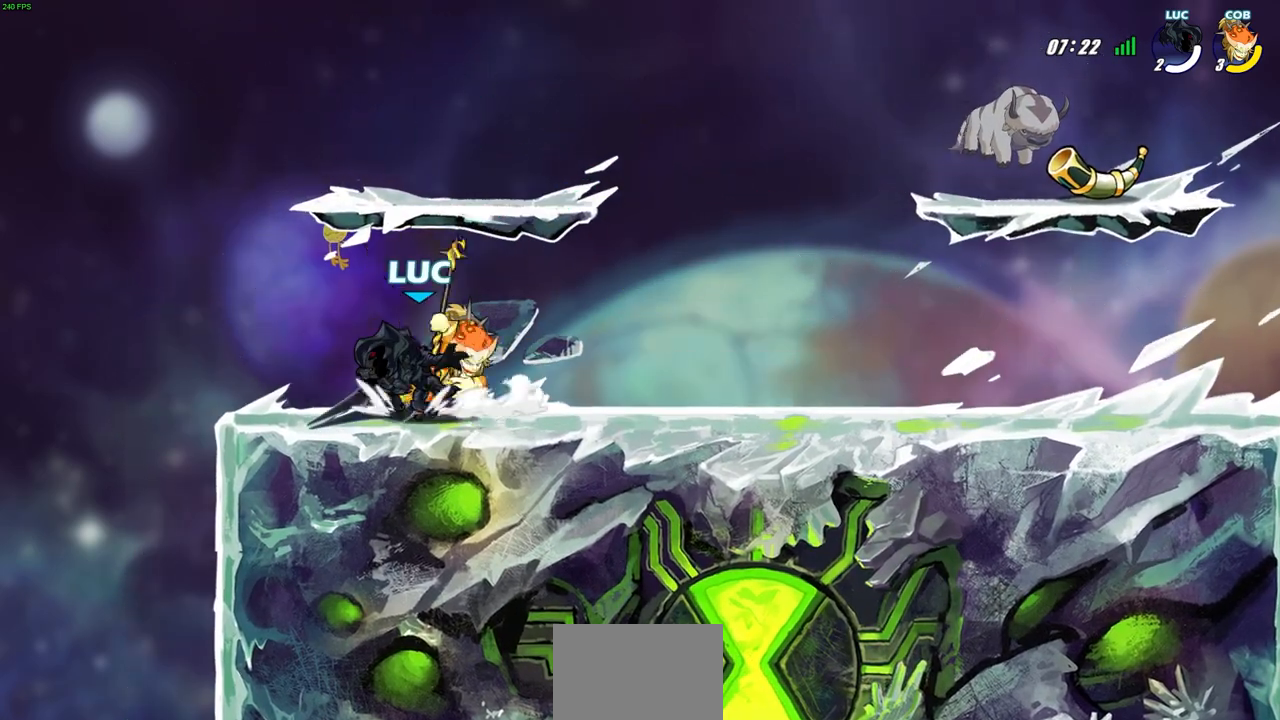
{"buttons": ["R2"], "left_stick": "center", "right_stick": "center", "events": [[117, "left_stick", "right"], [300, "left_stick", "down"], [367, "R2", "down"], [383, "left_stick", "center"]]}
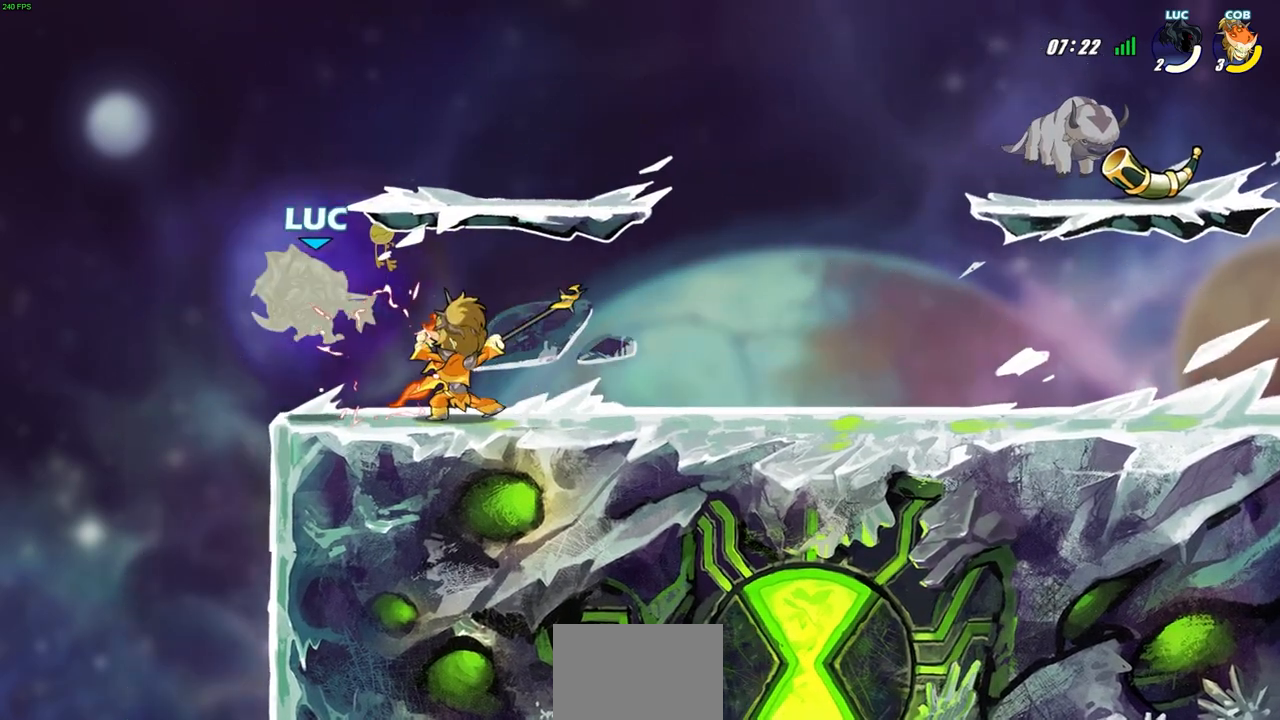
{"buttons": ["R2"], "left_stick": "left", "right_stick": "center", "events": [[150, "R2", "up"], [300, "left_stick", "left"], [467, "R2", "down"]]}